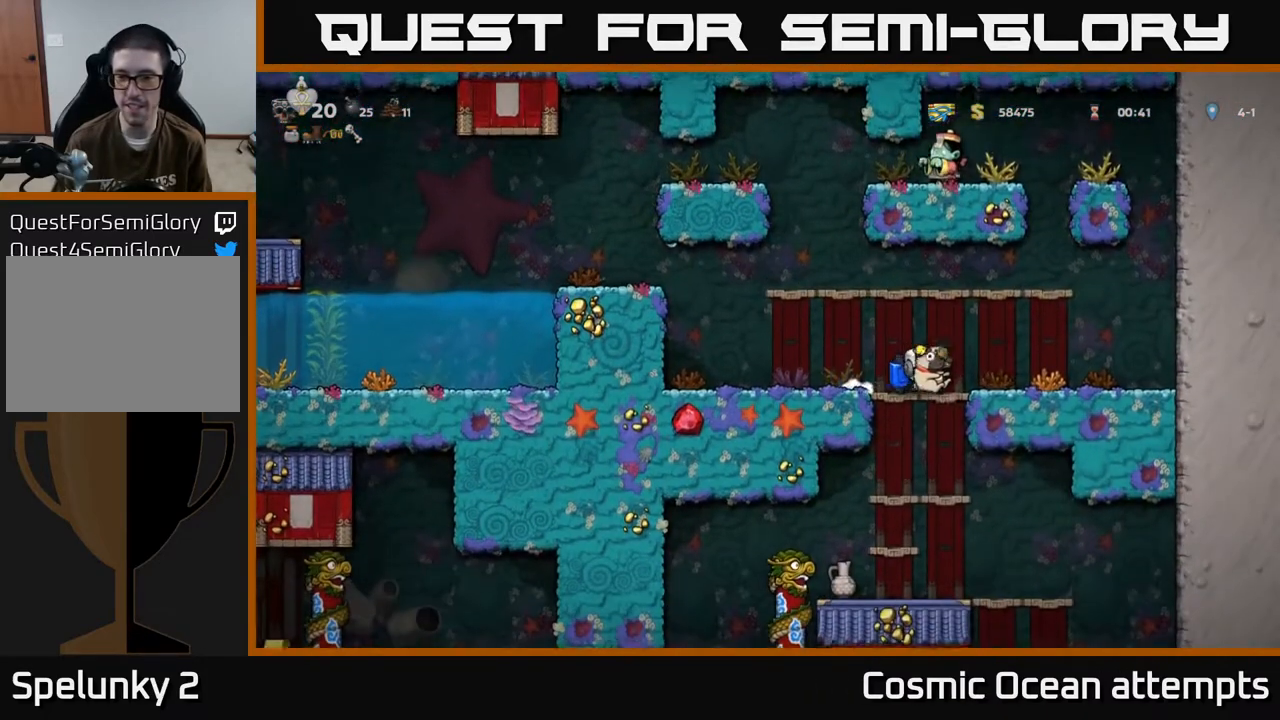
Gameplay with a controller (Xbox layout); each line is a JSON object with the inputs held at the frame after it. "events" lists button and stick changes between this image and that frame as [ms after this image, input, new state], when the widget could be followed in between. Not read: right_stick.
{"buttons": ["A", "DPAD_DOWN"], "left_stick": "center", "events": [[17, "A", "down"], [100, "A", "up"], [117, "DPAD_DOWN", "up"], [383, "DPAD_DOWN", "down"], [467, "A", "down"]]}
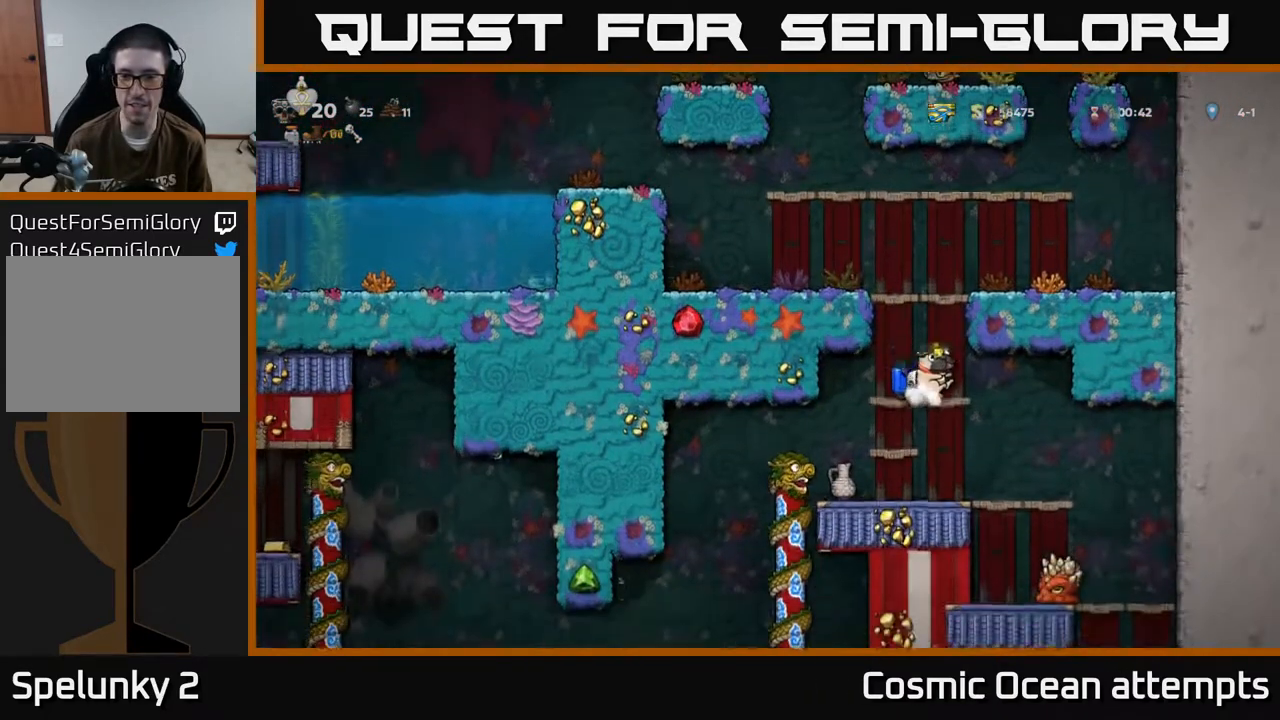
{"buttons": [], "left_stick": "center", "events": [[50, "A", "up"], [50, "DPAD_DOWN", "up"], [183, "DPAD_LEFT", "down"], [450, "DPAD_LEFT", "up"]]}
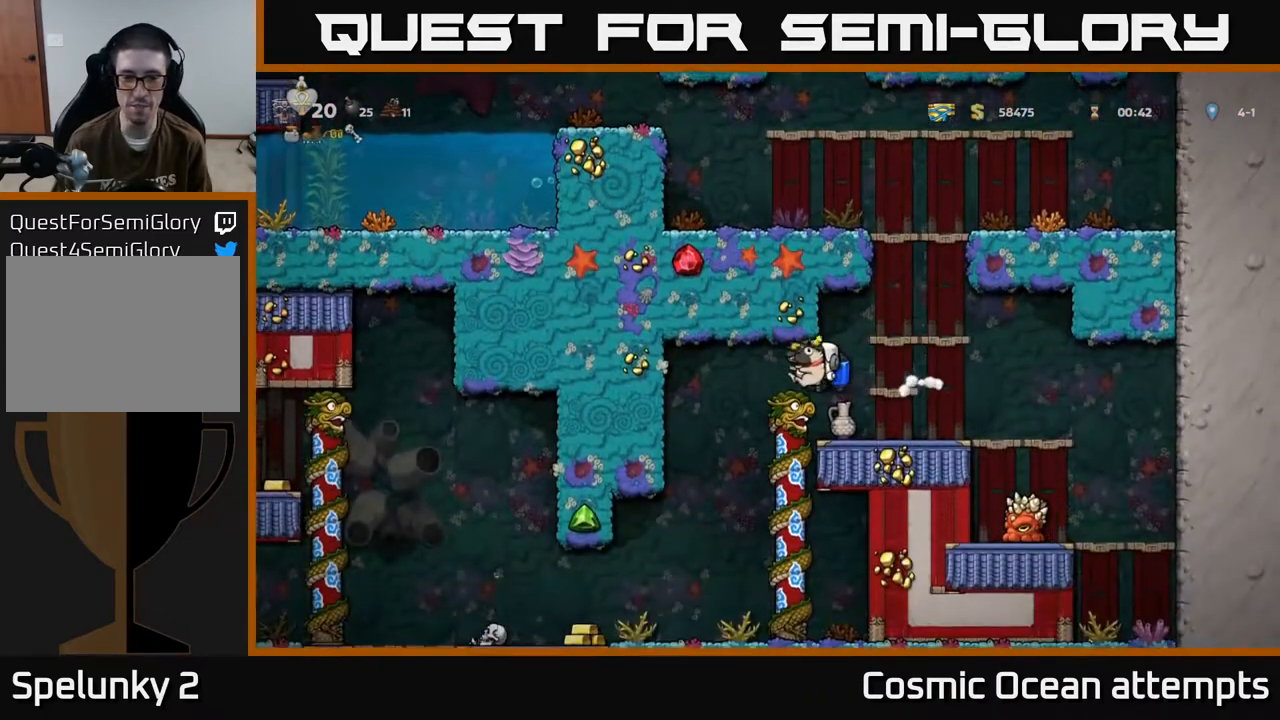
{"buttons": ["DPAD_LEFT"], "left_stick": "center", "events": [[467, "DPAD_LEFT", "down"]]}
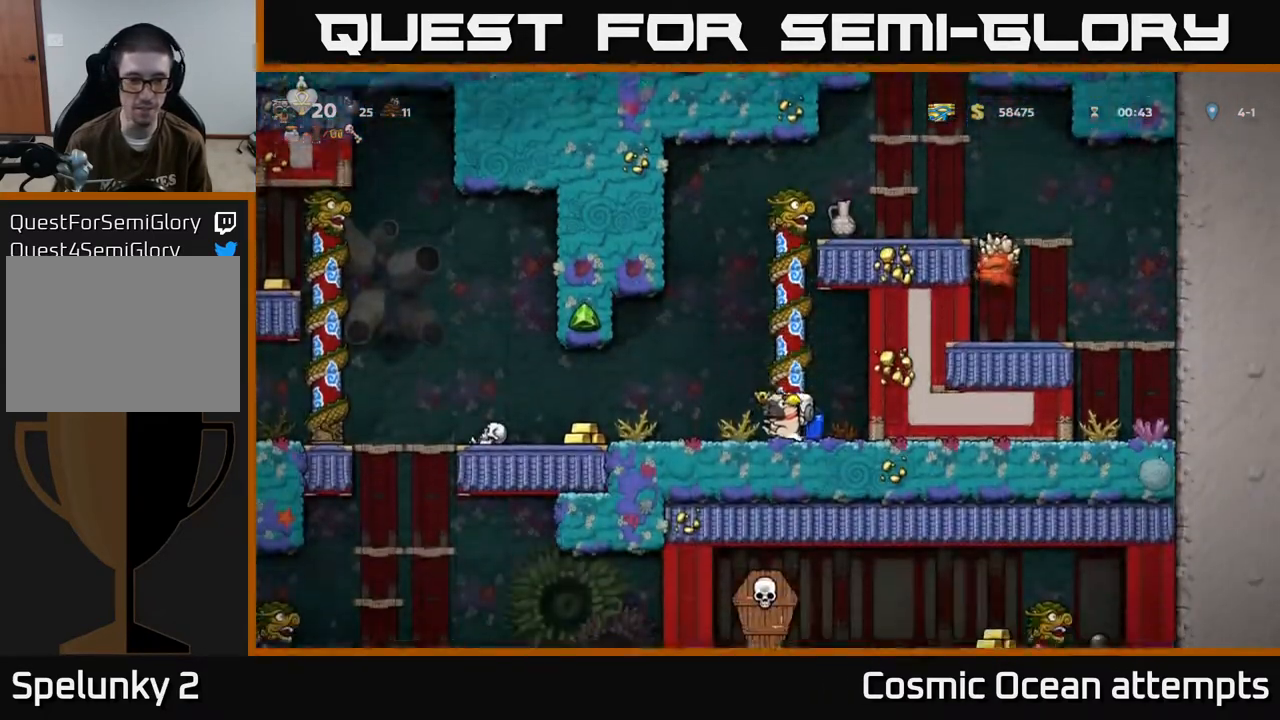
{"buttons": [], "left_stick": "center", "events": [[500, "DPAD_LEFT", "up"]]}
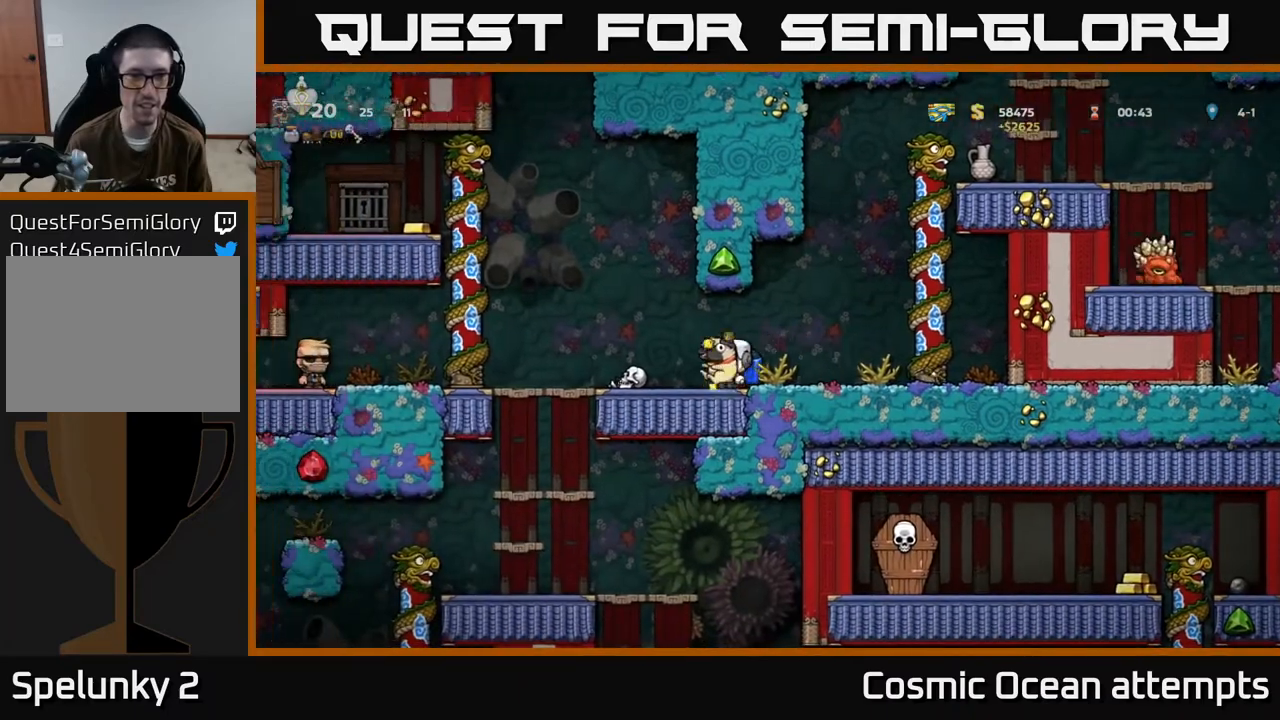
{"buttons": ["A", "DPAD_LEFT"], "left_stick": "center", "events": [[50, "A", "down"], [183, "DPAD_LEFT", "down"], [217, "A", "up"], [333, "A", "down"]]}
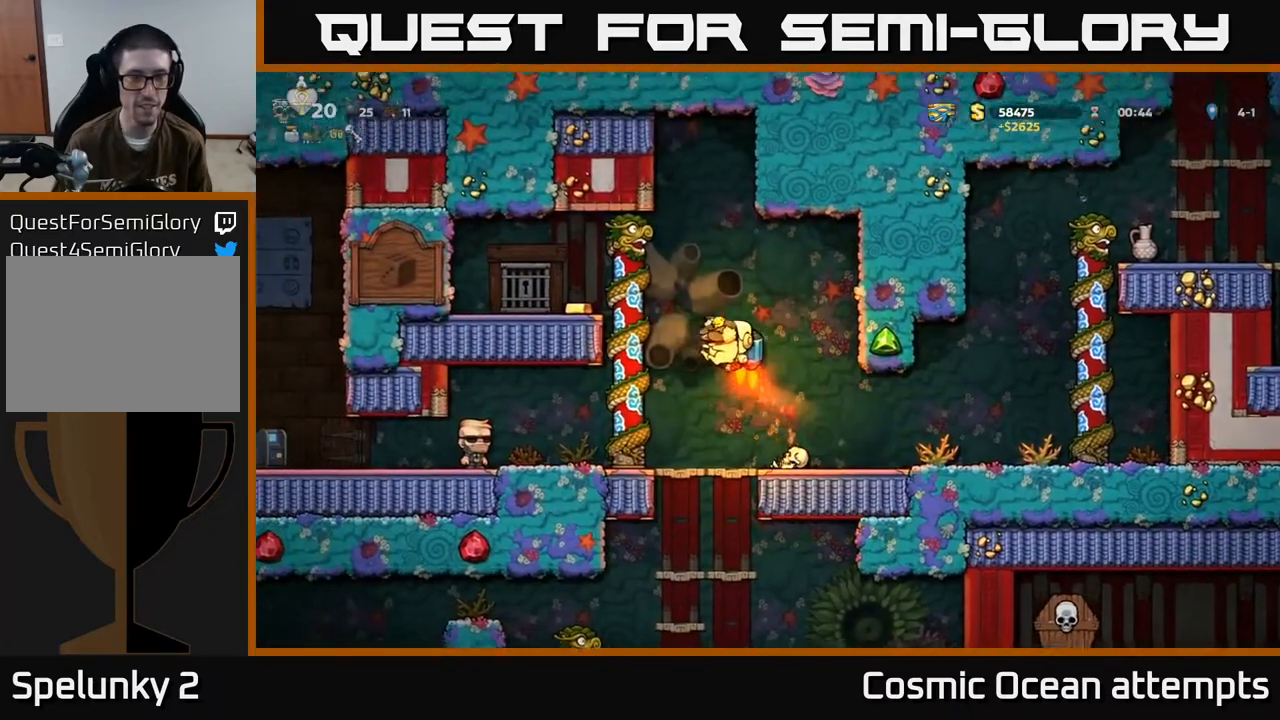
{"buttons": ["DPAD_RIGHT"], "left_stick": "center", "events": [[133, "A", "up"], [317, "DPAD_LEFT", "up"], [367, "DPAD_RIGHT", "down"]]}
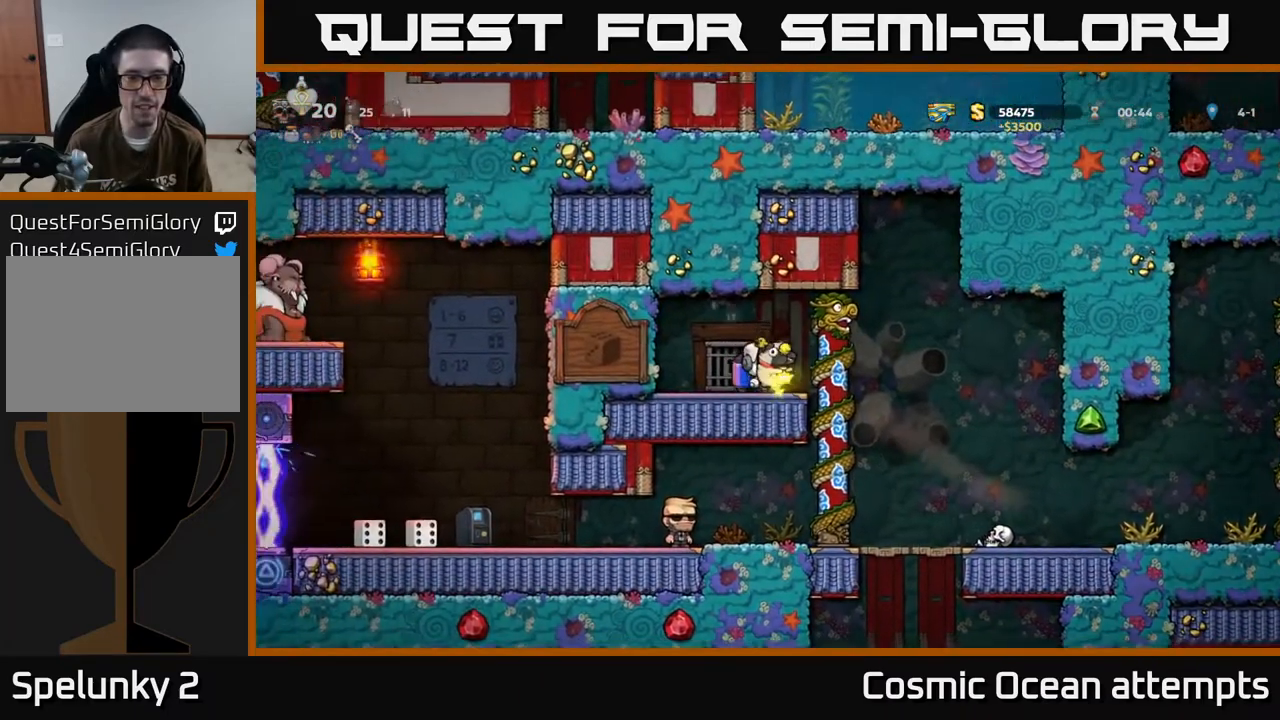
{"buttons": [], "left_stick": "center", "events": [[267, "DPAD_RIGHT", "up"]]}
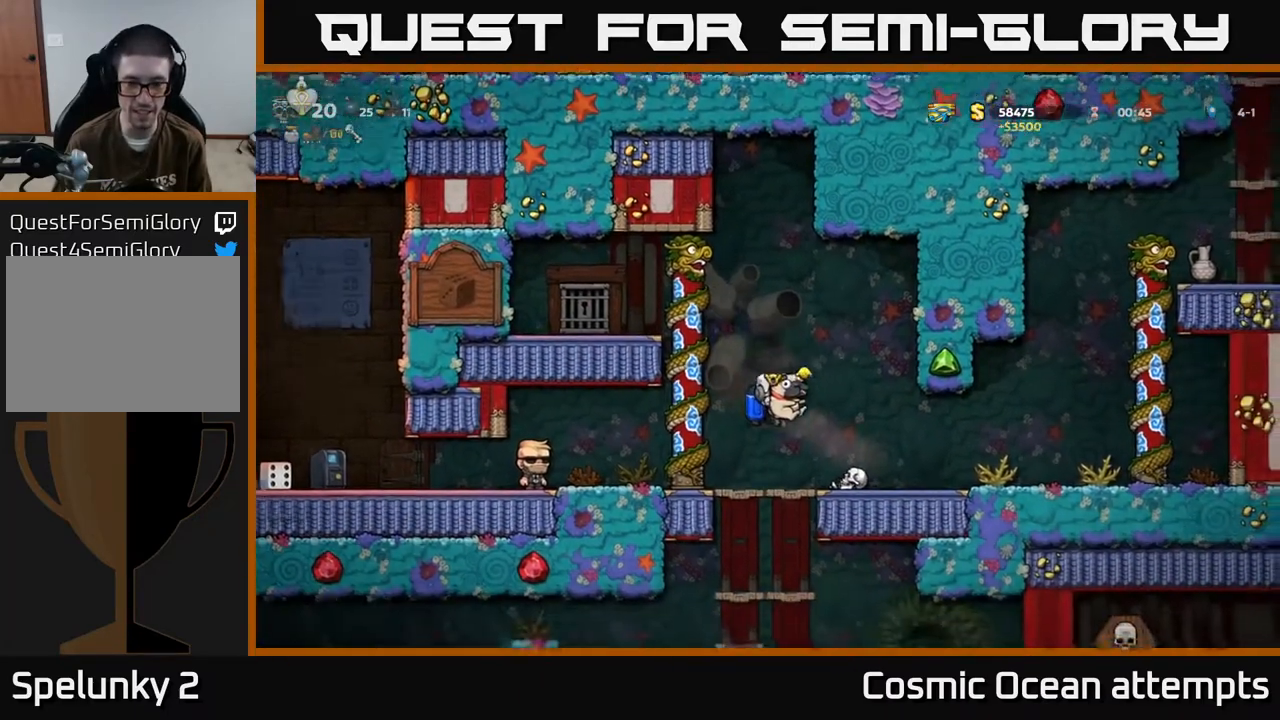
{"buttons": [], "left_stick": "center", "events": [[17, "DPAD_DOWN", "down"], [167, "A", "down"], [267, "A", "up"], [483, "DPAD_DOWN", "up"]]}
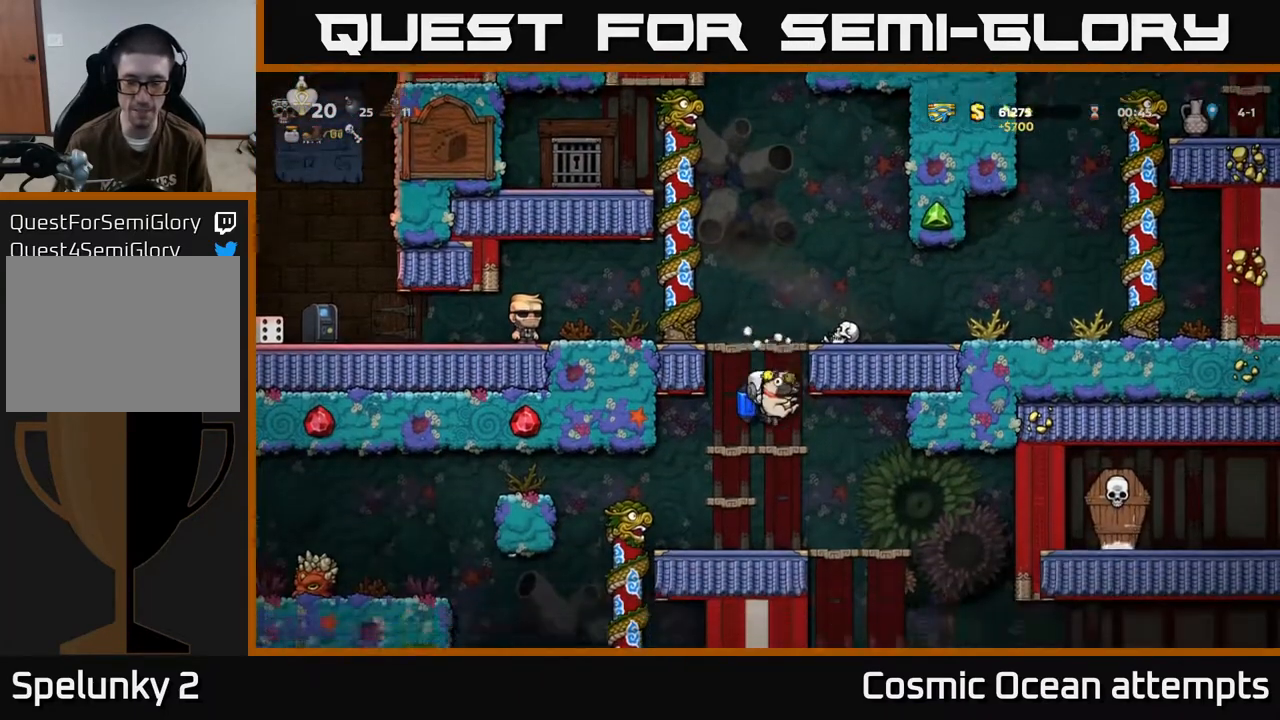
{"buttons": [], "left_stick": "center", "events": [[100, "DPAD_RIGHT", "down"], [300, "DPAD_RIGHT", "up"]]}
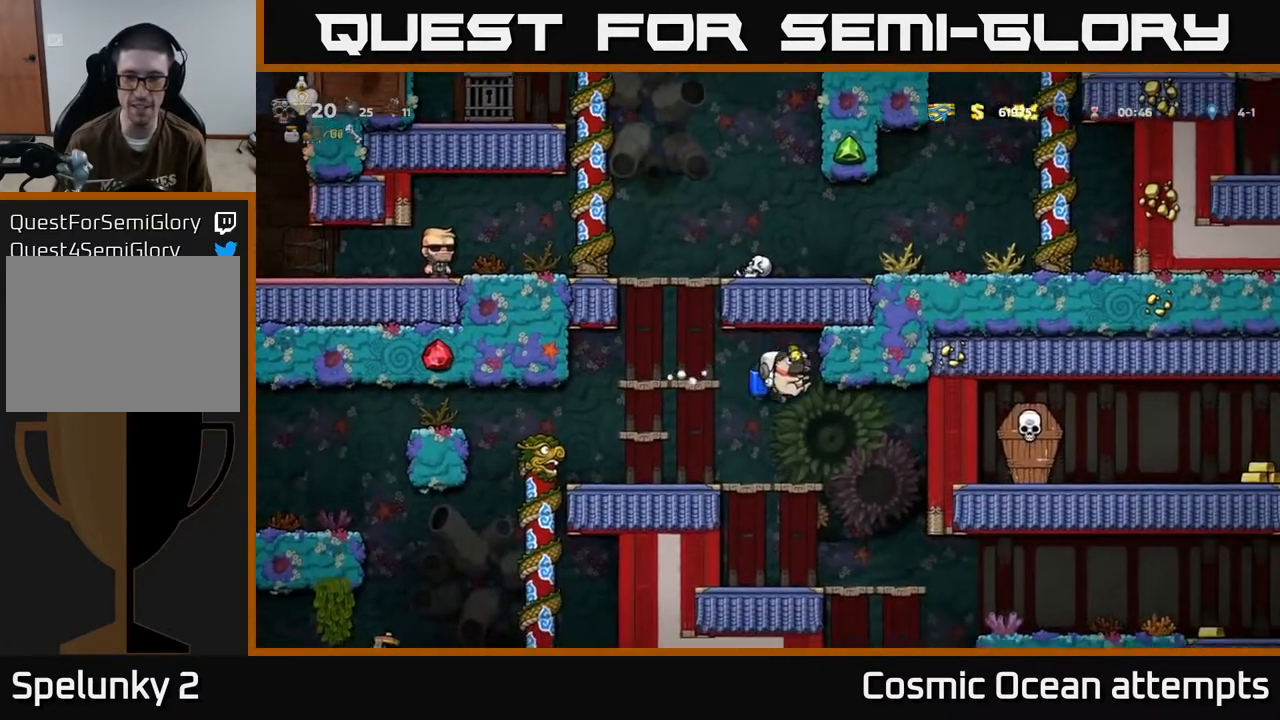
{"buttons": [], "left_stick": "center", "events": [[133, "DPAD_RIGHT", "down"], [350, "DPAD_RIGHT", "up"]]}
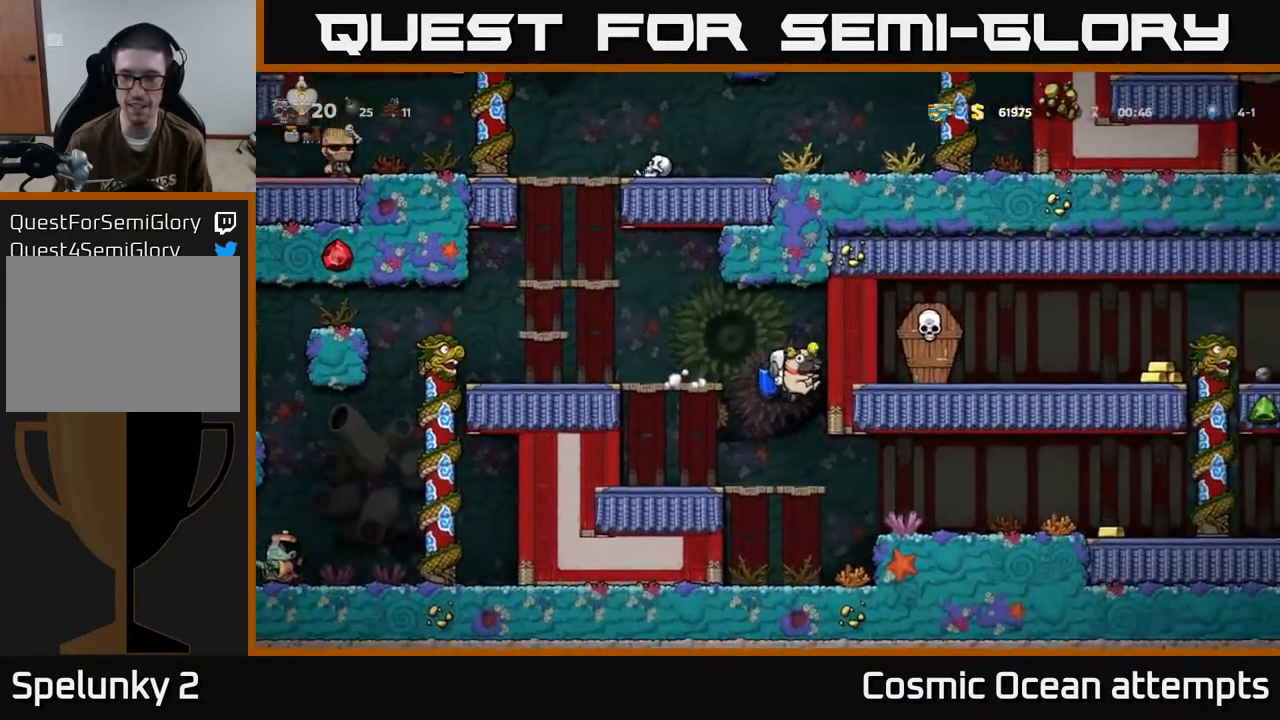
{"buttons": ["DPAD_RIGHT"], "left_stick": "center", "events": [[150, "DPAD_RIGHT", "down"]]}
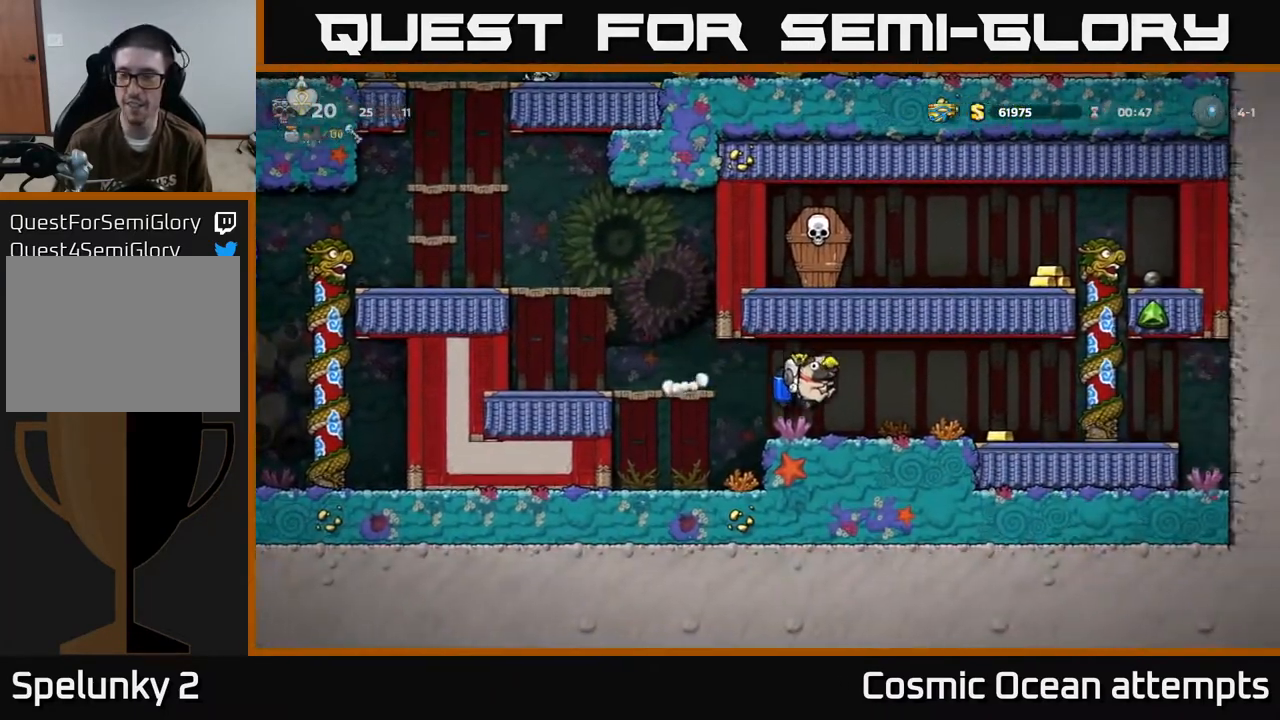
{"buttons": ["DPAD_RIGHT"], "left_stick": "center", "events": [[417, "A", "down"], [500, "A", "up"]]}
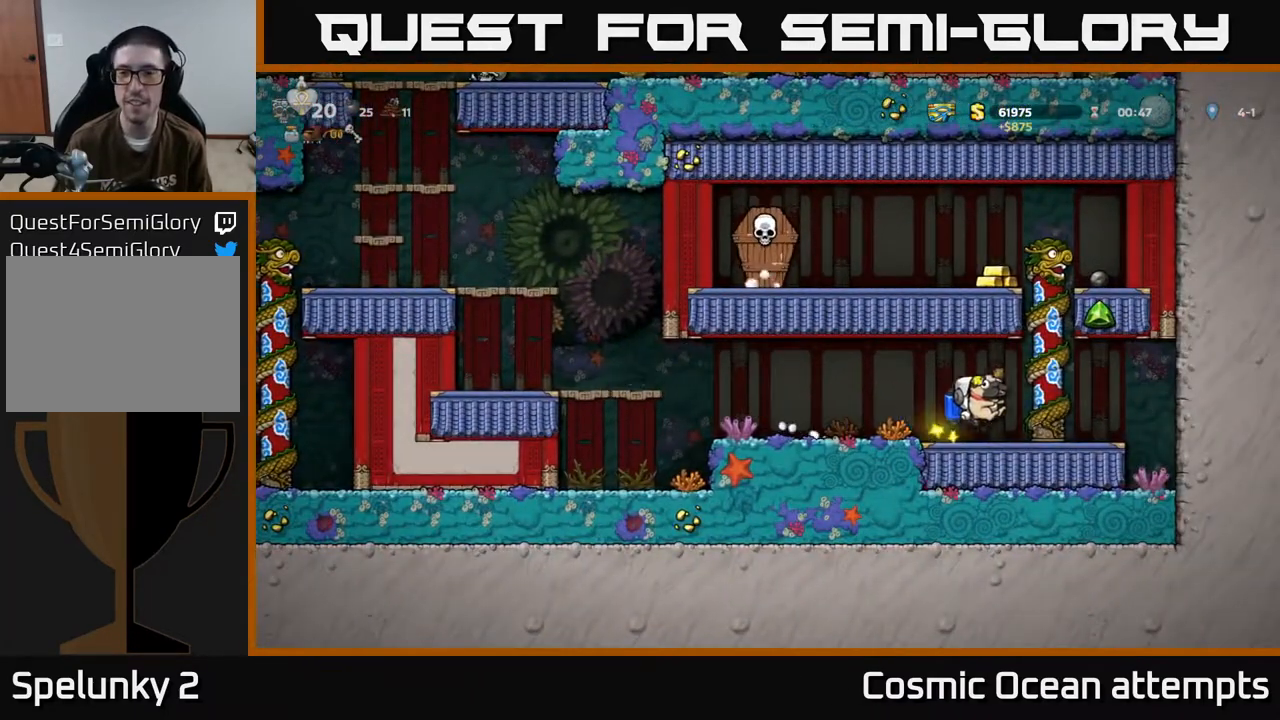
{"buttons": ["DPAD_LEFT"], "left_stick": "center", "events": [[83, "A", "down"], [100, "DPAD_RIGHT", "up"], [117, "DPAD_UP", "down"], [233, "A", "up"], [367, "A", "down"], [400, "DPAD_LEFT", "down"], [433, "DPAD_UP", "up"], [467, "A", "up"]]}
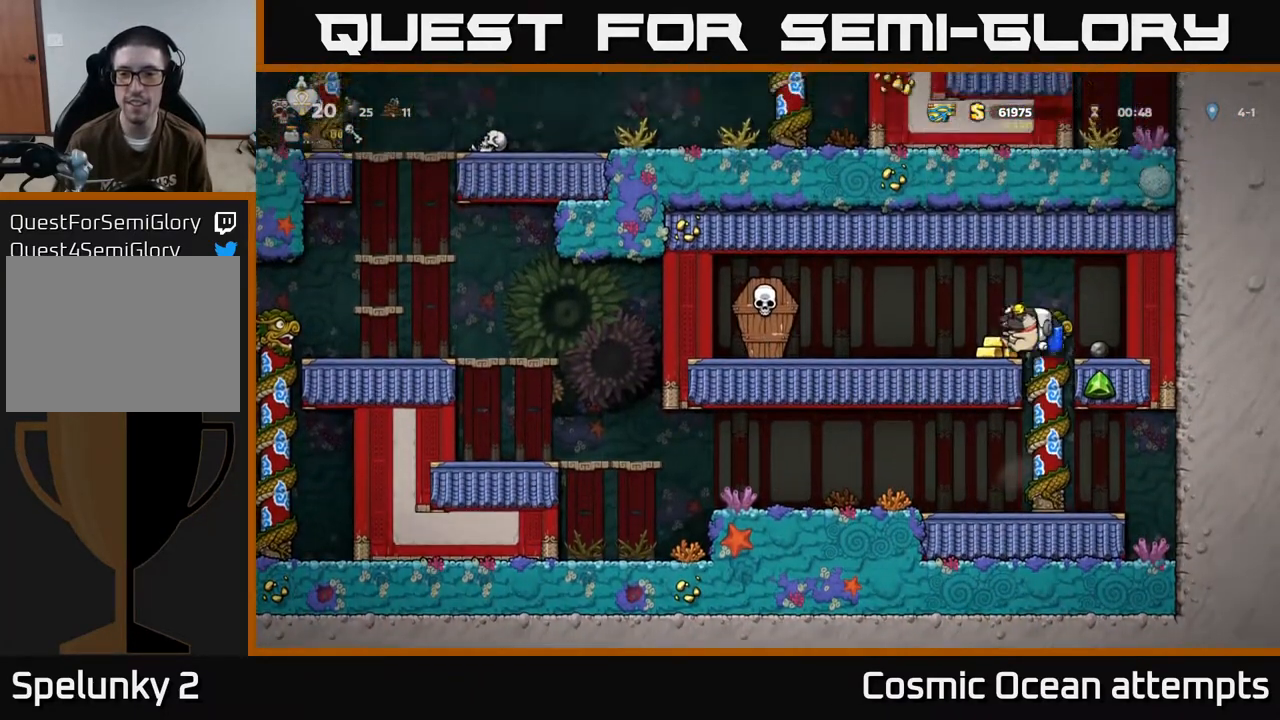
{"buttons": ["DPAD_LEFT"], "left_stick": "center", "events": [[100, "DPAD_LEFT", "up"], [383, "DPAD_LEFT", "down"]]}
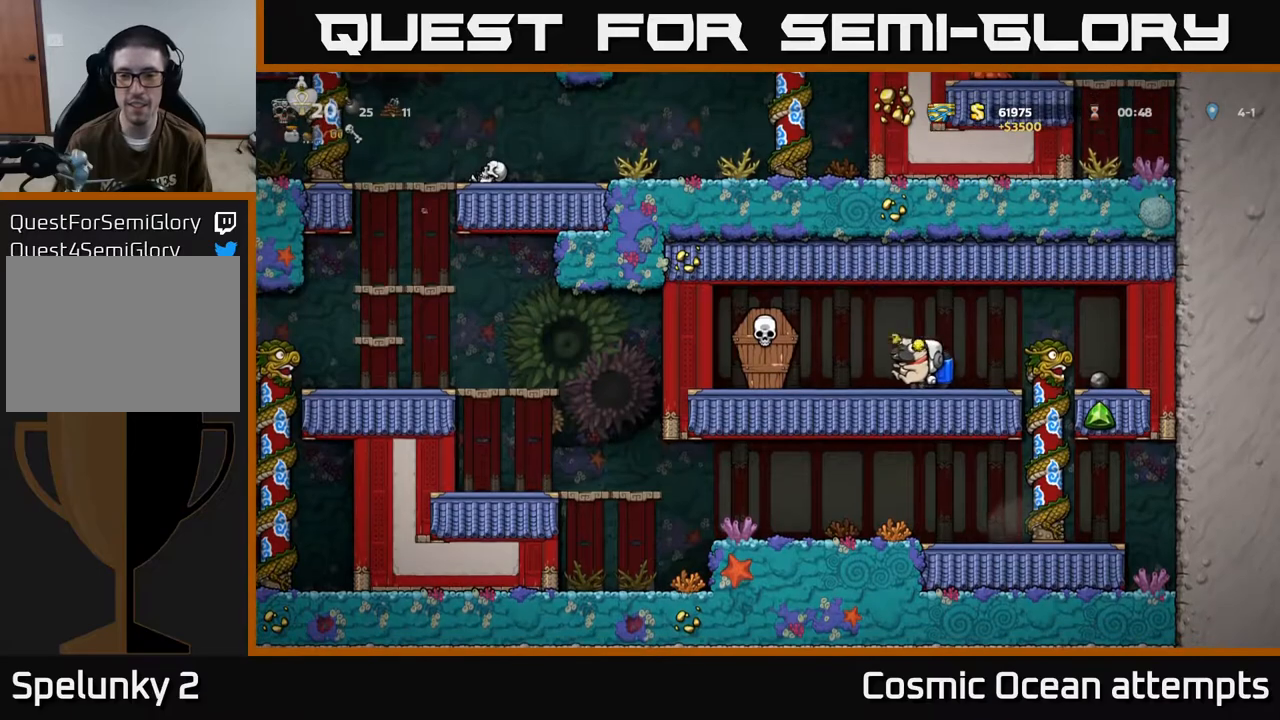
{"buttons": ["X", "DPAD_LEFT"], "left_stick": "center", "events": [[100, "DPAD_LEFT", "up"], [133, "DPAD_RIGHT", "down"], [267, "DPAD_DOWN", "down"], [300, "DPAD_RIGHT", "up"], [333, "X", "down"], [417, "DPAD_DOWN", "up"], [417, "DPAD_LEFT", "down"], [417, "X", "up"], [500, "X", "down"]]}
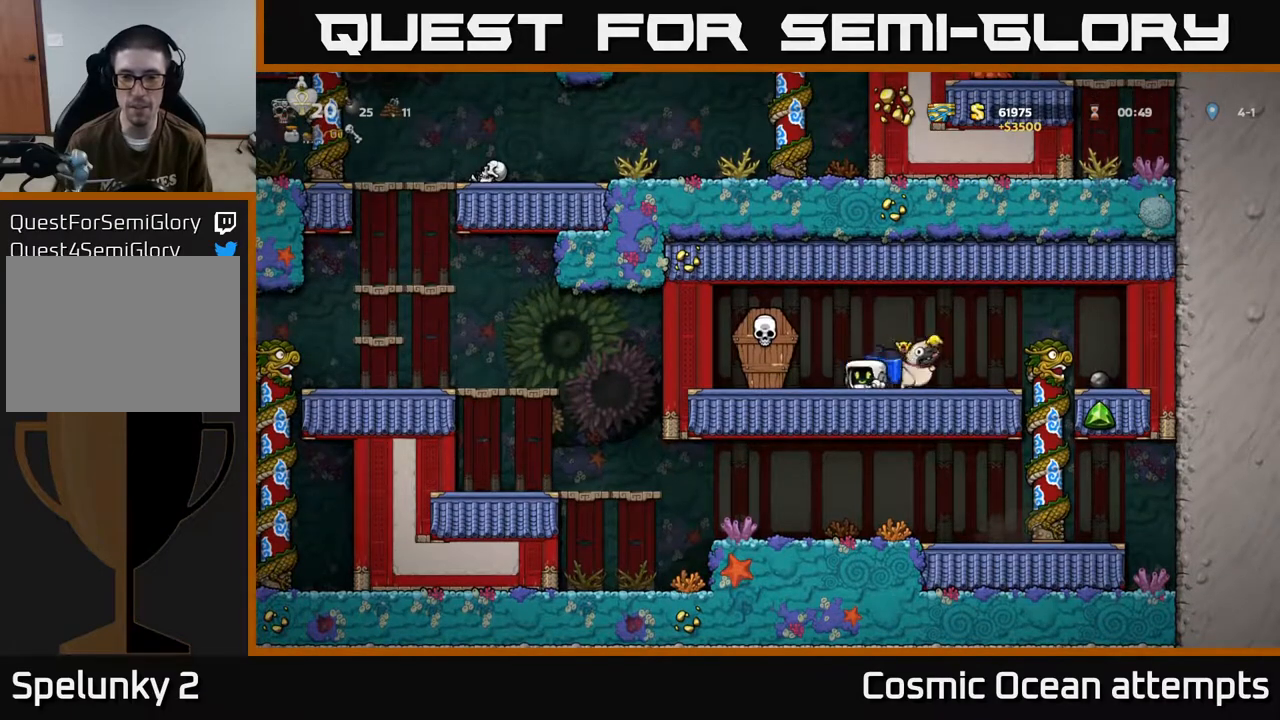
{"buttons": [], "left_stick": "center", "events": [[67, "A", "down"], [67, "DPAD_LEFT", "up"], [117, "DPAD_RIGHT", "down"], [117, "X", "up"], [150, "A", "up"], [467, "DPAD_RIGHT", "up"]]}
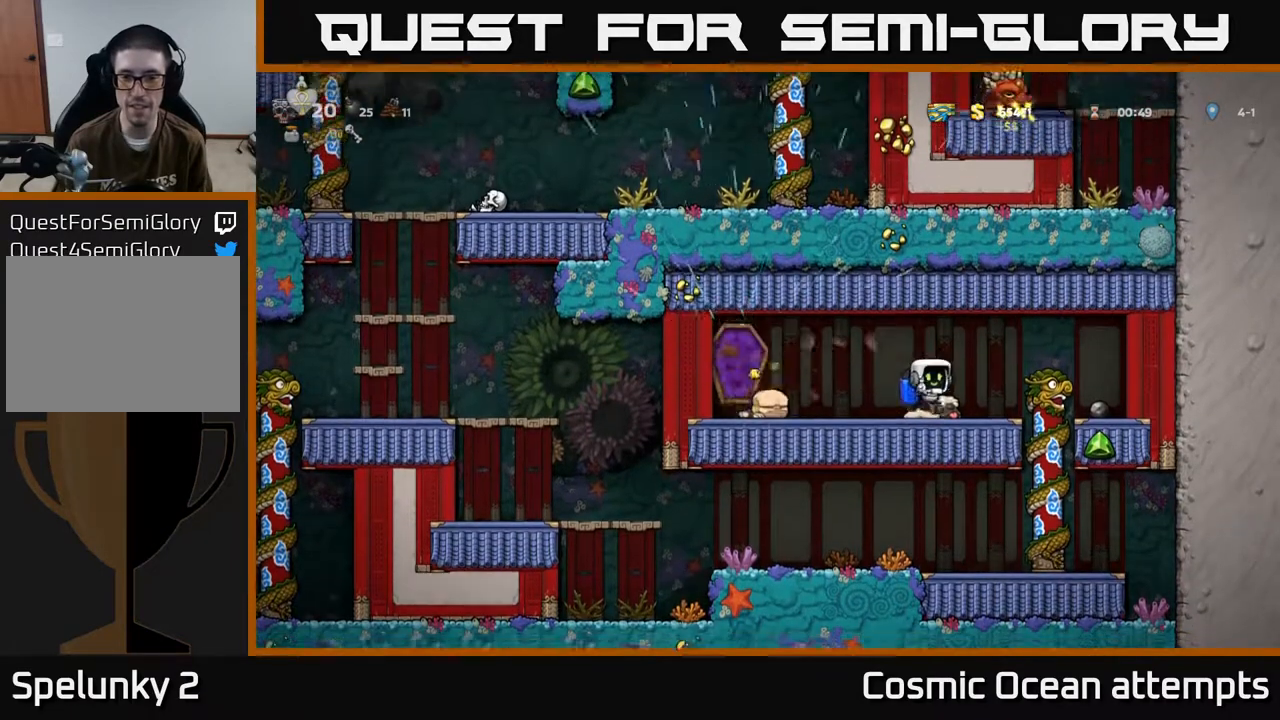
{"buttons": ["DPAD_DOWN"], "left_stick": "center", "events": [[17, "DPAD_DOWN", "down"], [83, "X", "down"], [183, "DPAD_DOWN", "up"], [183, "X", "up"], [217, "DPAD_RIGHT", "down"], [417, "DPAD_DOWN", "down"], [417, "DPAD_RIGHT", "up"]]}
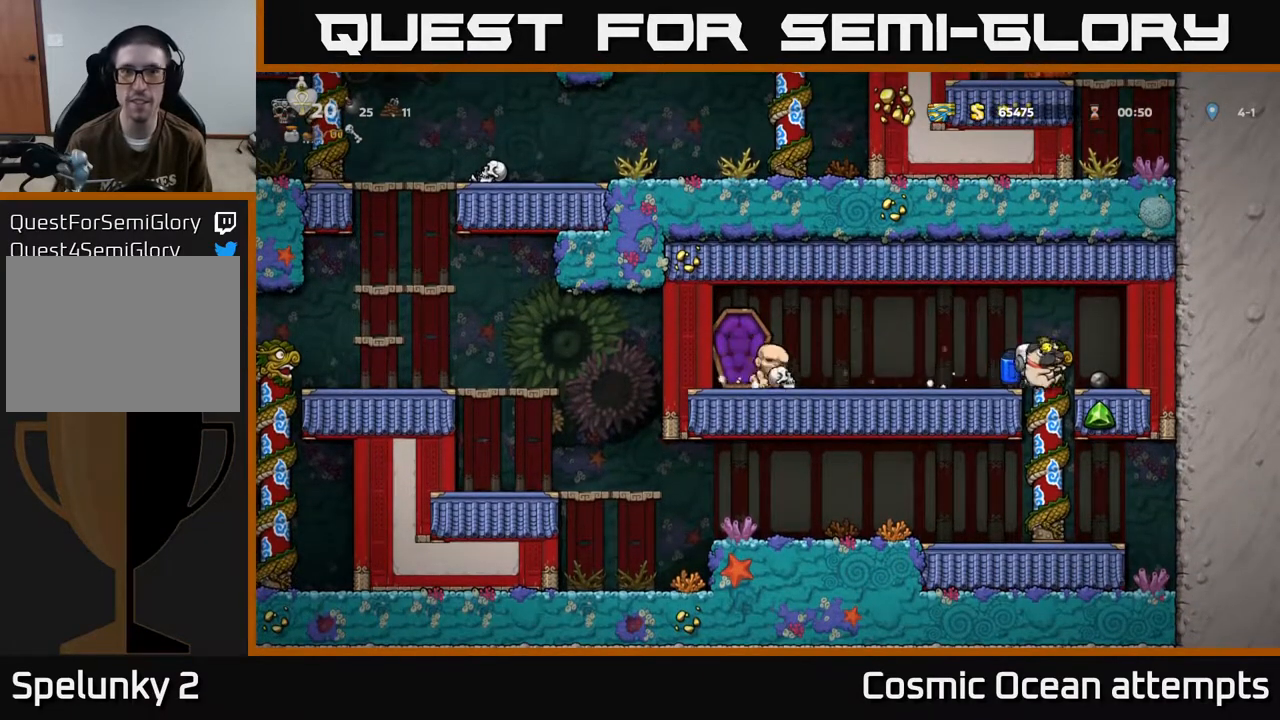
{"buttons": ["DPAD_RIGHT"], "left_stick": "center", "events": [[33, "A", "down"], [150, "A", "up"], [150, "DPAD_DOWN", "up"], [450, "DPAD_RIGHT", "down"]]}
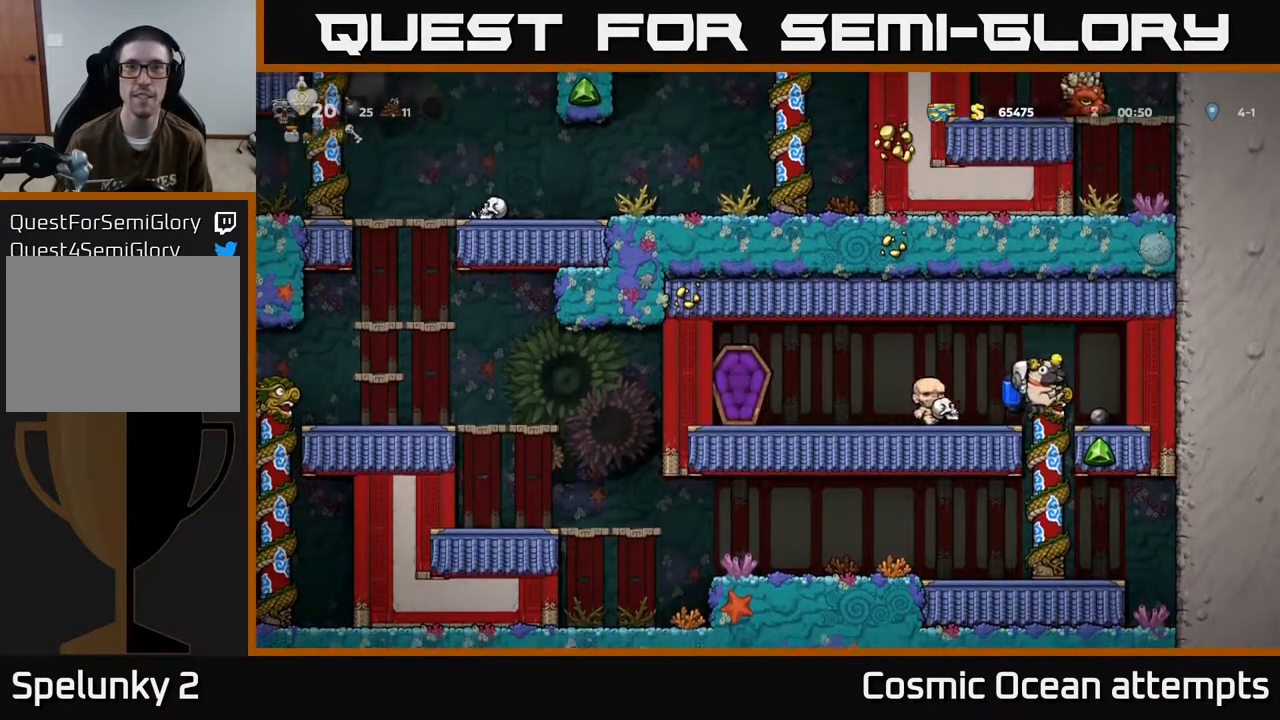
{"buttons": ["DPAD_DOWN"], "left_stick": "center", "events": [[17, "DPAD_RIGHT", "up"], [383, "DPAD_LEFT", "down"], [450, "DPAD_DOWN", "down"], [500, "DPAD_LEFT", "up"]]}
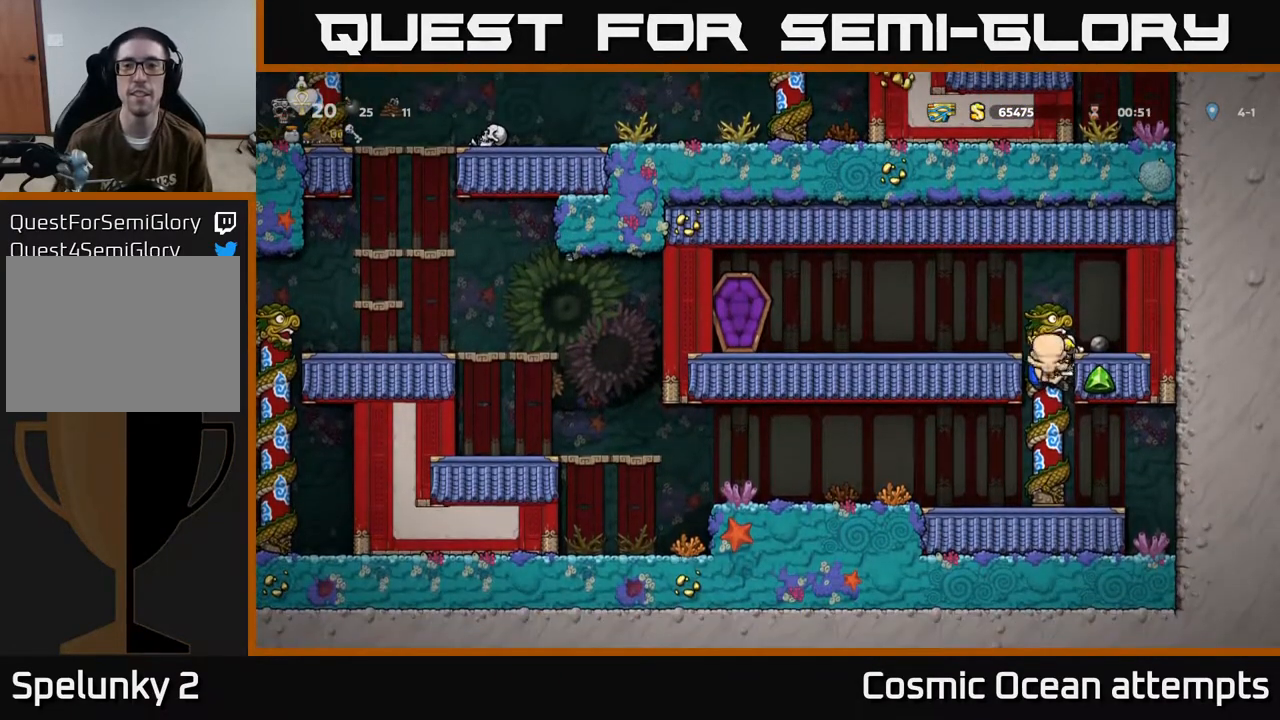
{"buttons": ["DPAD_LEFT"], "left_stick": "center", "events": [[17, "A", "down"], [117, "A", "up"], [133, "DPAD_DOWN", "up"], [233, "DPAD_LEFT", "down"]]}
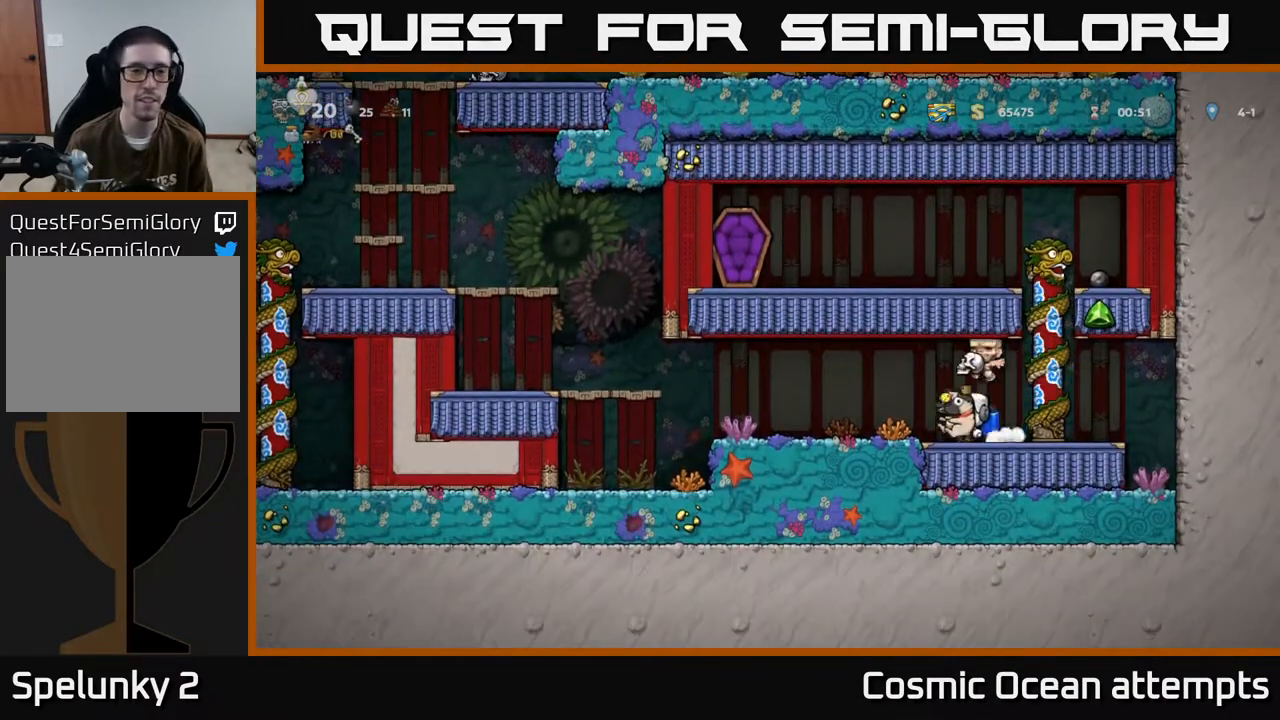
{"buttons": ["DPAD_LEFT"], "left_stick": "center", "events": [[317, "A", "down"], [400, "A", "up"]]}
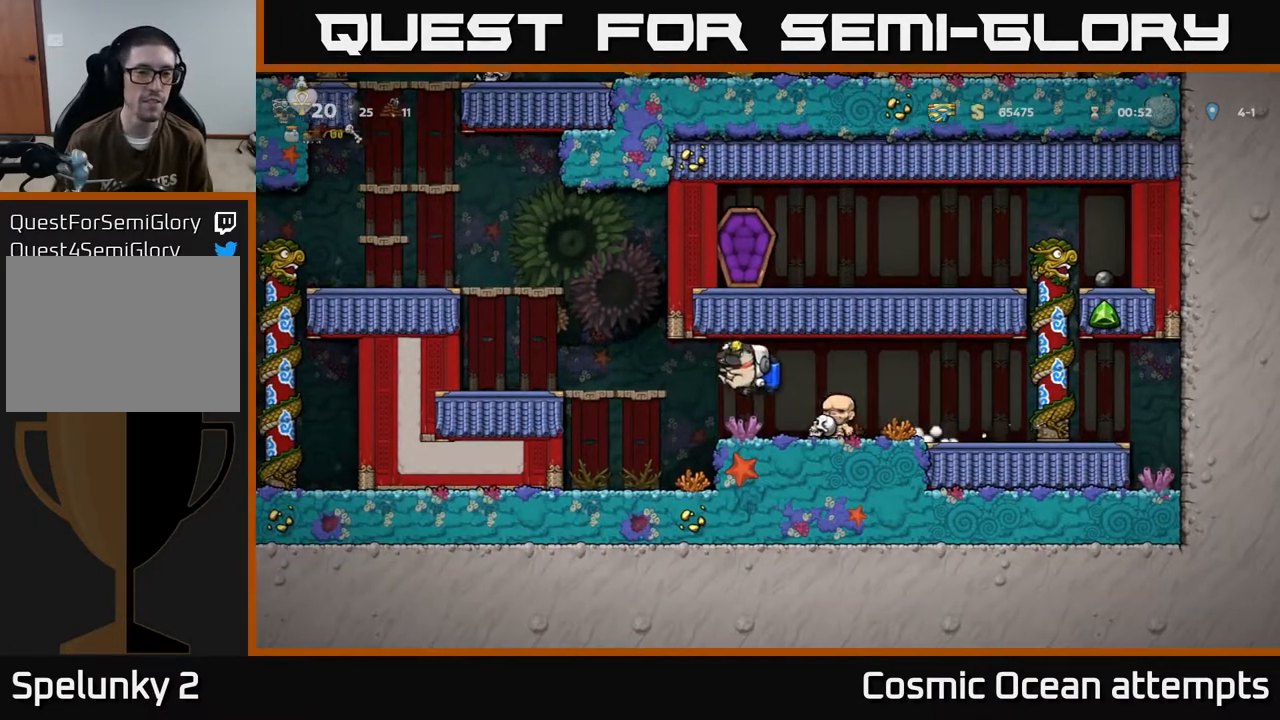
{"buttons": ["A", "DPAD_LEFT"], "left_stick": "center", "events": [[17, "A", "down"], [117, "A", "up"], [217, "A", "down"], [333, "A", "up"], [417, "A", "down"]]}
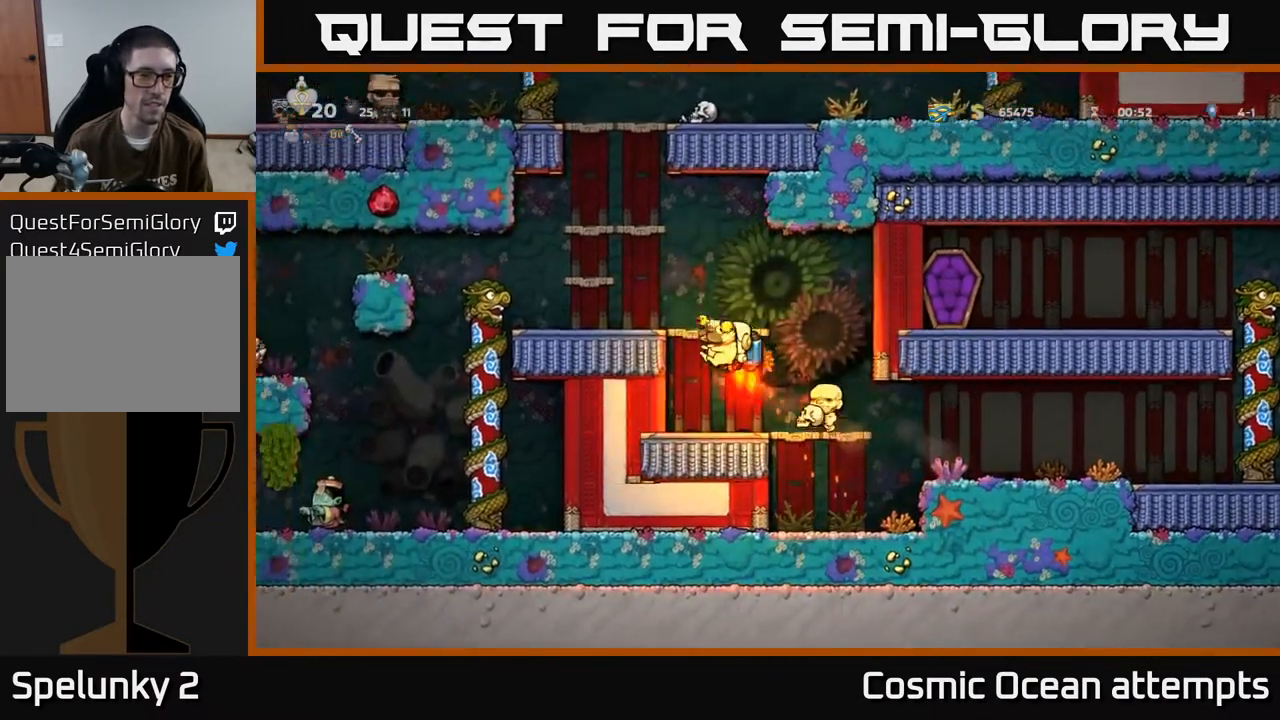
{"buttons": ["DPAD_LEFT"], "left_stick": "center", "events": [[50, "A", "up"], [367, "DPAD_LEFT", "up"], [483, "DPAD_LEFT", "down"]]}
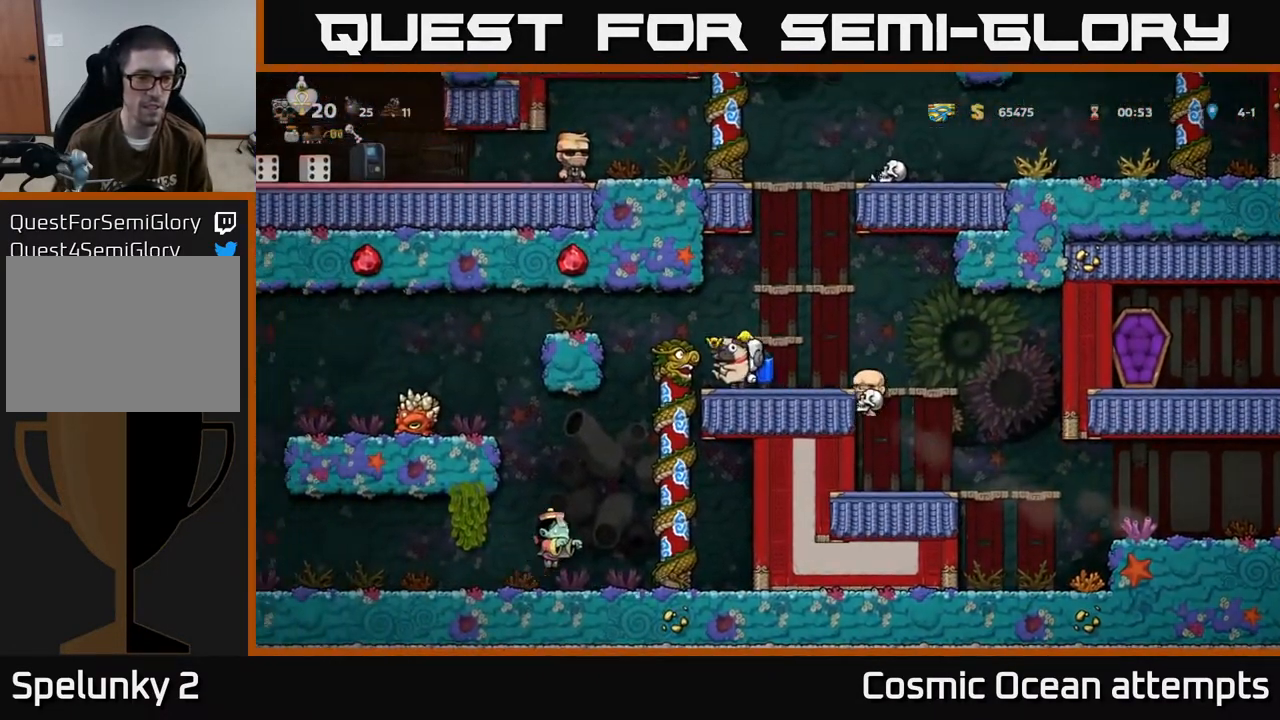
{"buttons": [], "left_stick": "center", "events": [[133, "DPAD_LEFT", "up"], [300, "DPAD_DOWN", "down"], [367, "A", "down"], [450, "A", "up"], [450, "DPAD_DOWN", "up"]]}
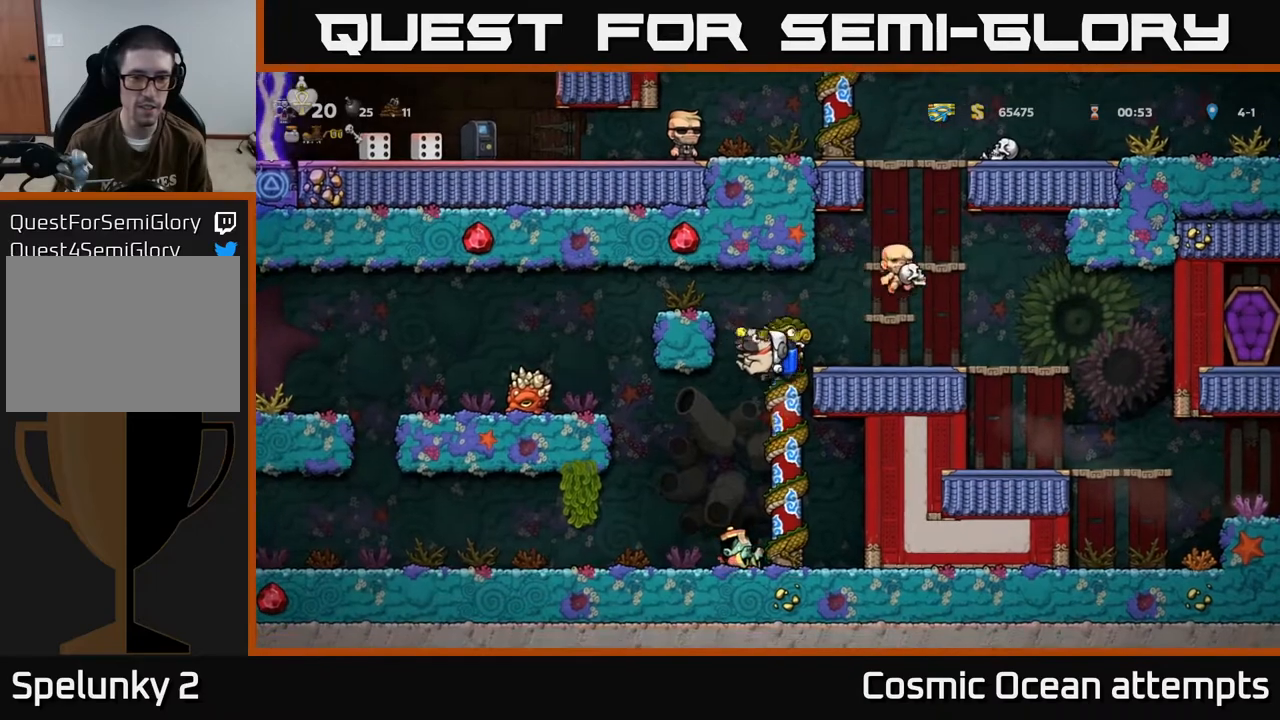
{"buttons": [], "left_stick": "center", "events": [[50, "DPAD_LEFT", "down"], [150, "DPAD_LEFT", "up"], [350, "DPAD_RIGHT", "down"], [400, "DPAD_RIGHT", "up"]]}
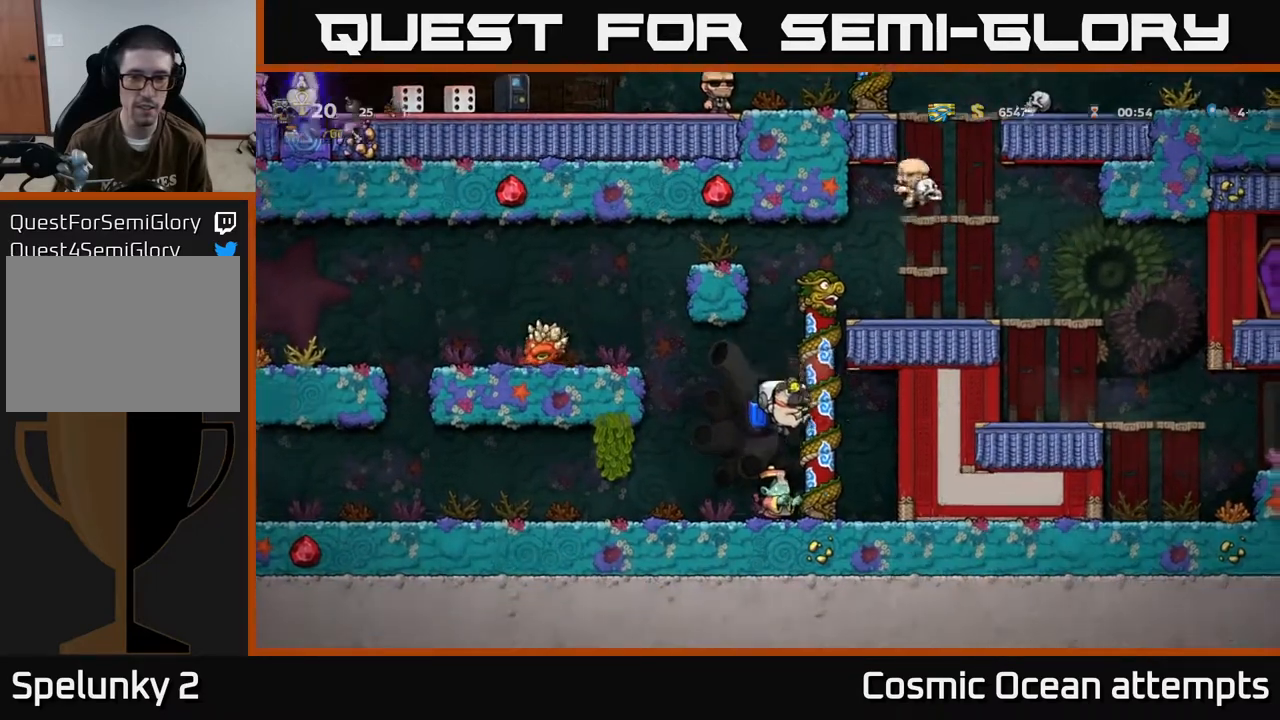
{"buttons": ["DPAD_LEFT"], "left_stick": "center", "events": [[417, "DPAD_LEFT", "down"]]}
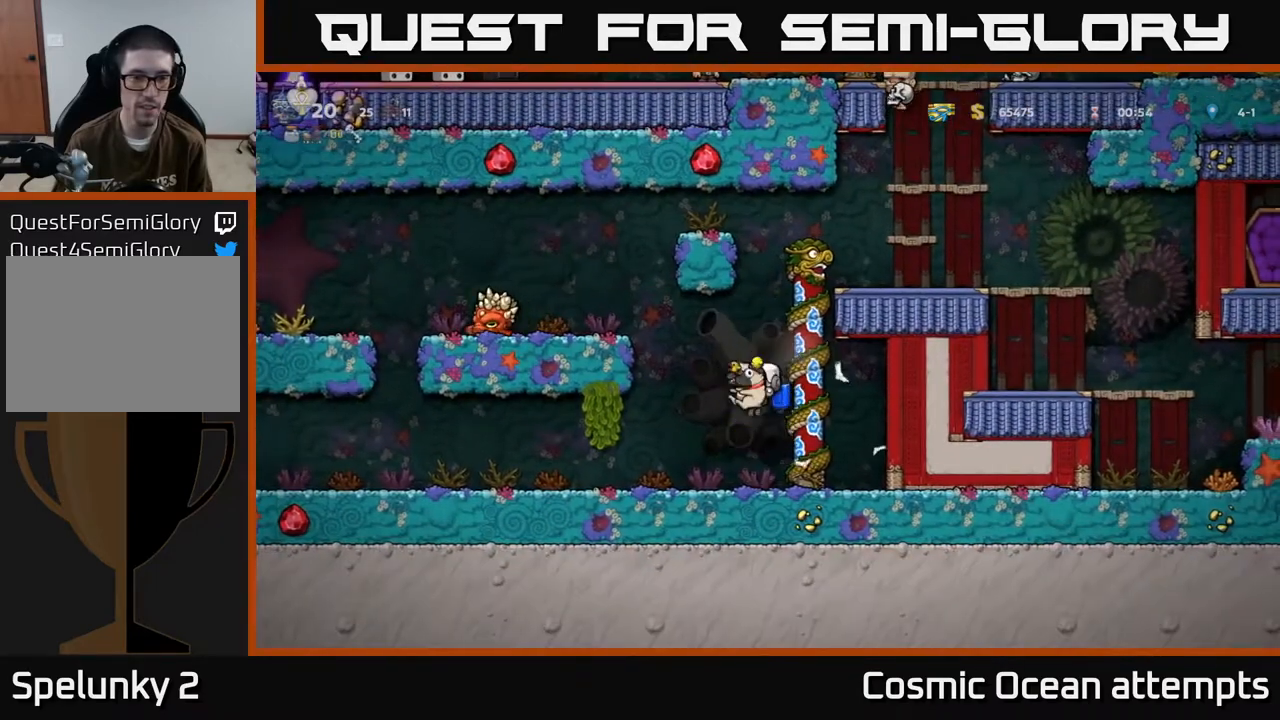
{"buttons": ["DPAD_LEFT"], "left_stick": "center", "events": []}
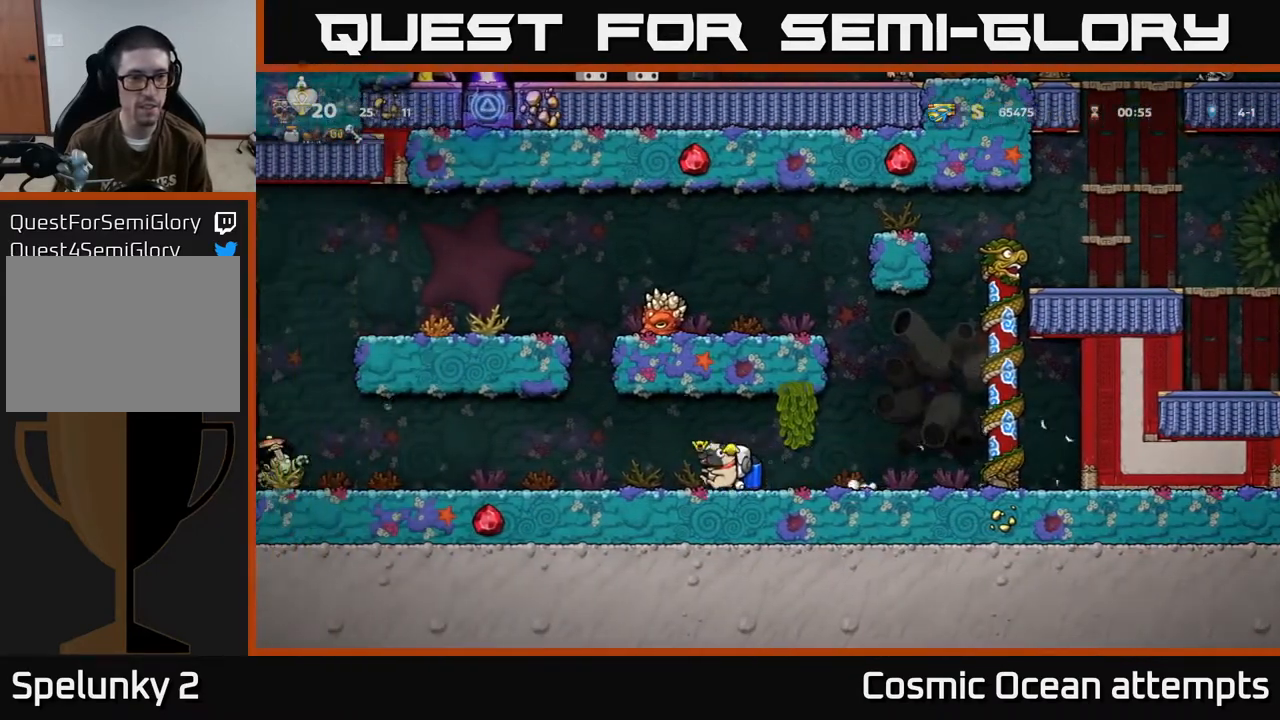
{"buttons": [], "left_stick": "center", "events": [[267, "DPAD_LEFT", "up"]]}
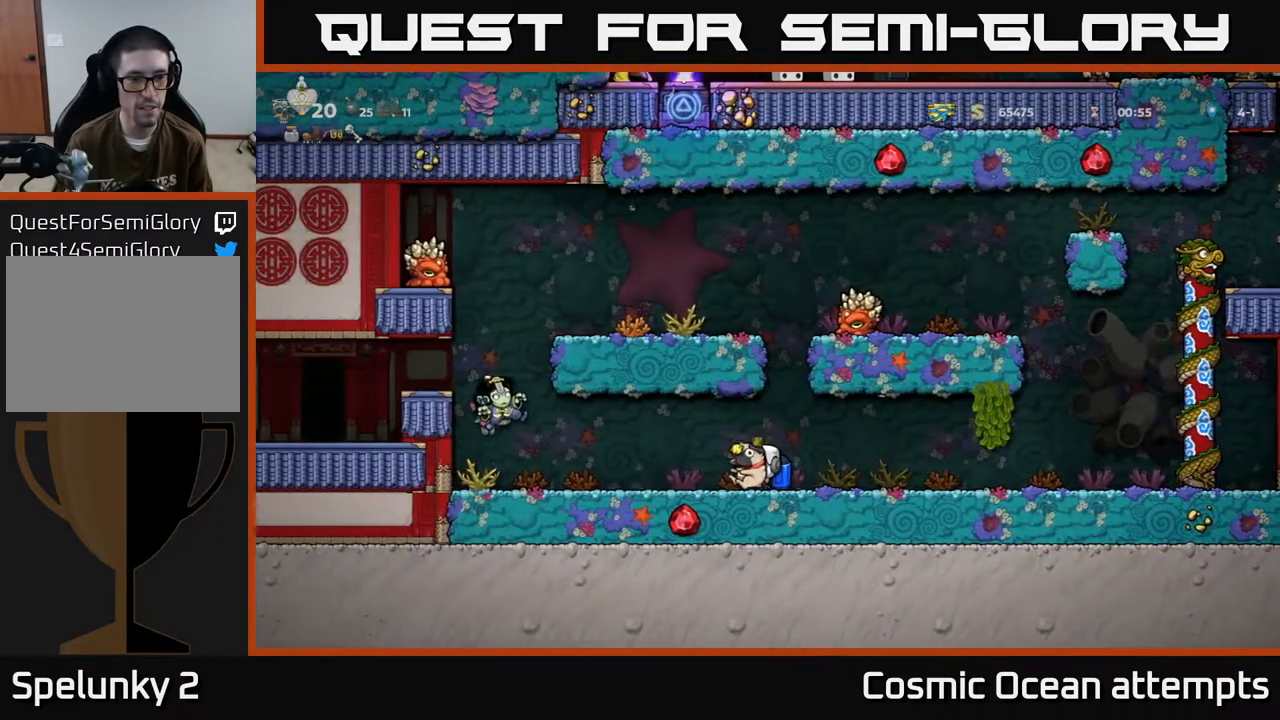
{"buttons": [], "left_stick": "center", "events": []}